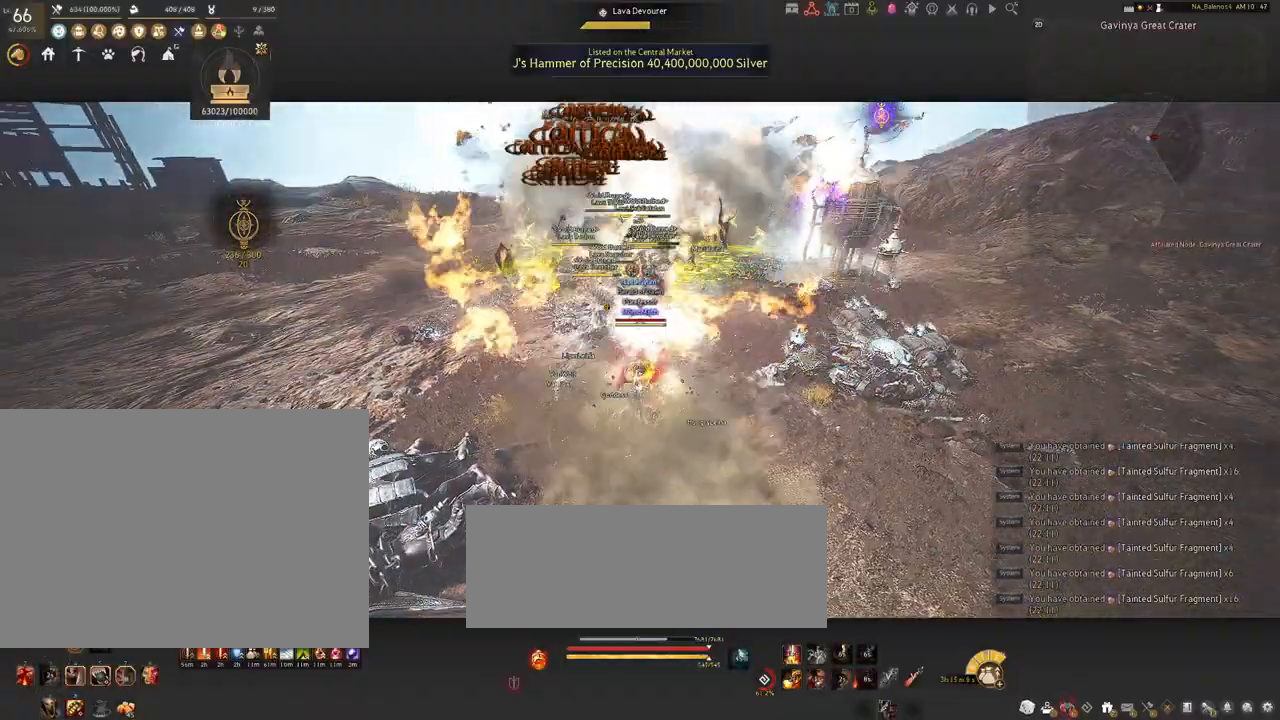
Gameplay with keyboard and mouse; each line is a JSON object with the keys and mouse buttons held at the frame after it. "events" lists presses ("down") and releases ("up") of "a", "c", "d", "e", "f", "q", "s", "shift", "space", "tab", "w", "x", "z", "mouse_left" and "mouse_right" between this image and that frame as [ms after this image, input, new state], when the widget could be followed in between. "mouse_left", "mouse_right" = the "left", "right" buttons of the "mouse" list. No other keys are recorded. Mouse movement is not recorded.
{"keys": [], "mouse": [], "events": [[34, "space", "up"], [134, "space", "down"], [167, "space", "up"], [300, "space", "down"], [334, "space", "up"], [400, "space", "down"], [434, "space", "up"]]}
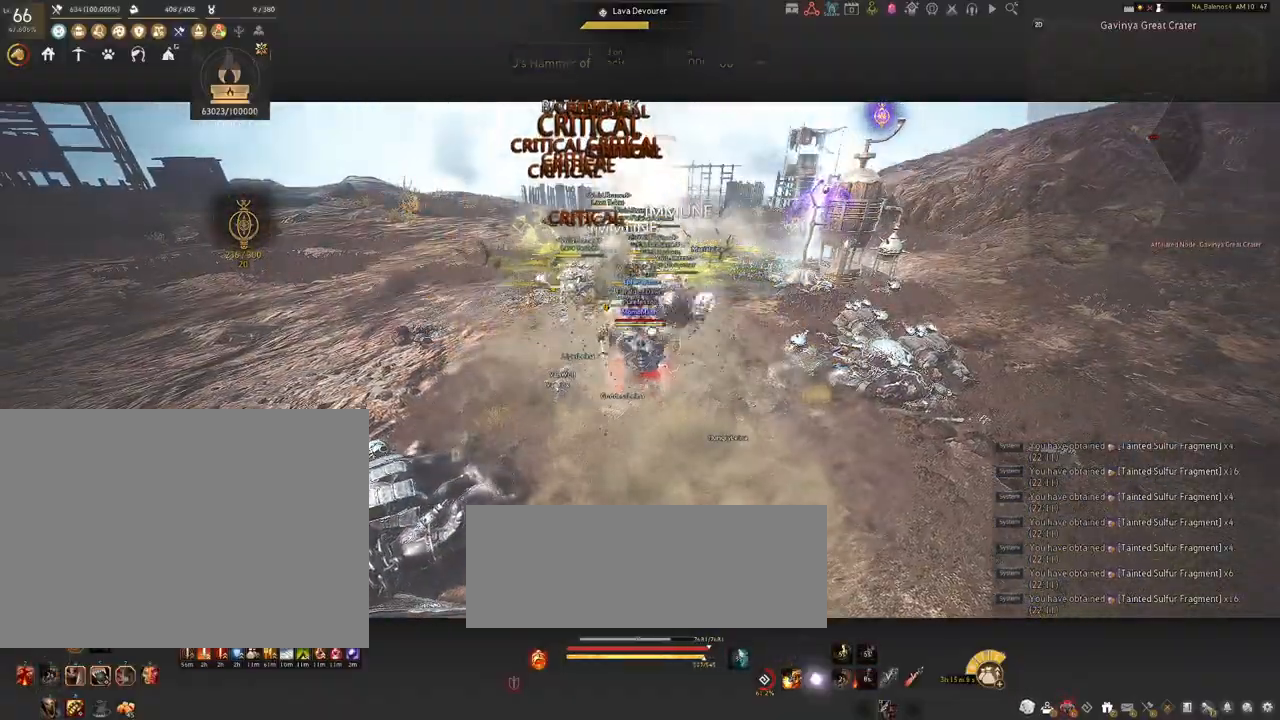
{"keys": [], "mouse": ["left"], "events": [[200, "mouse_left", "down"]]}
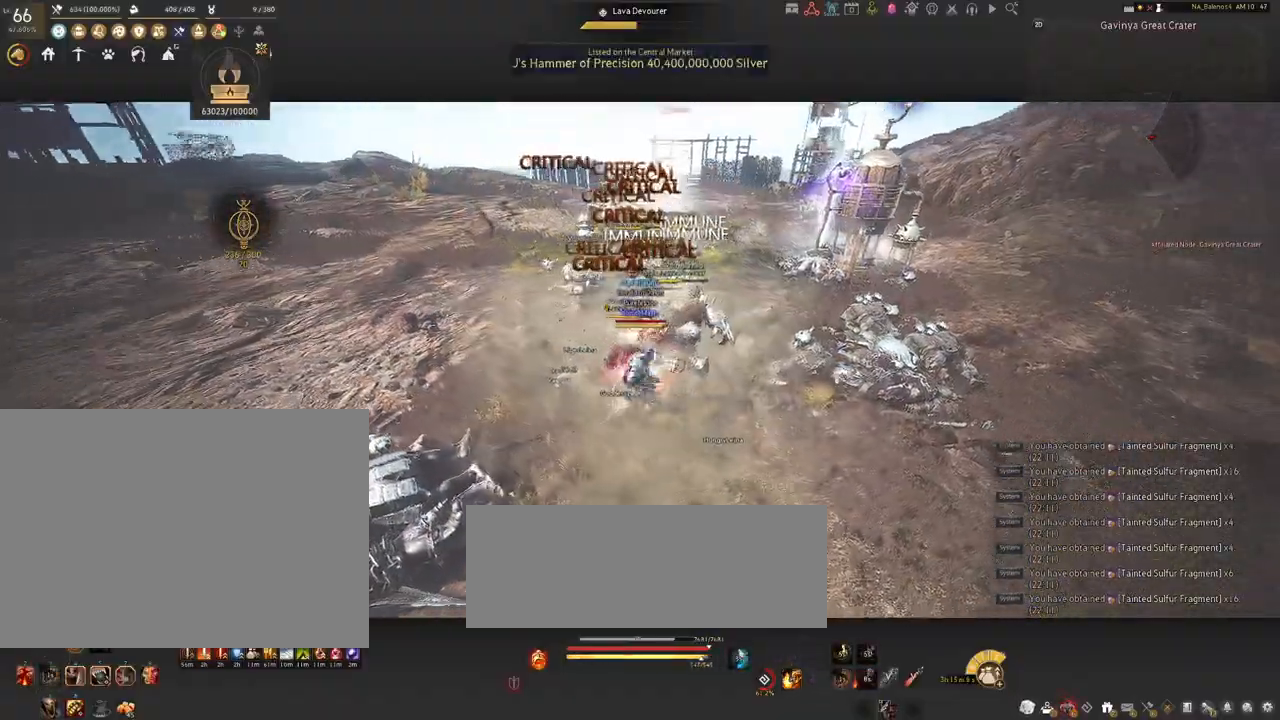
{"keys": [], "mouse": ["left"], "events": []}
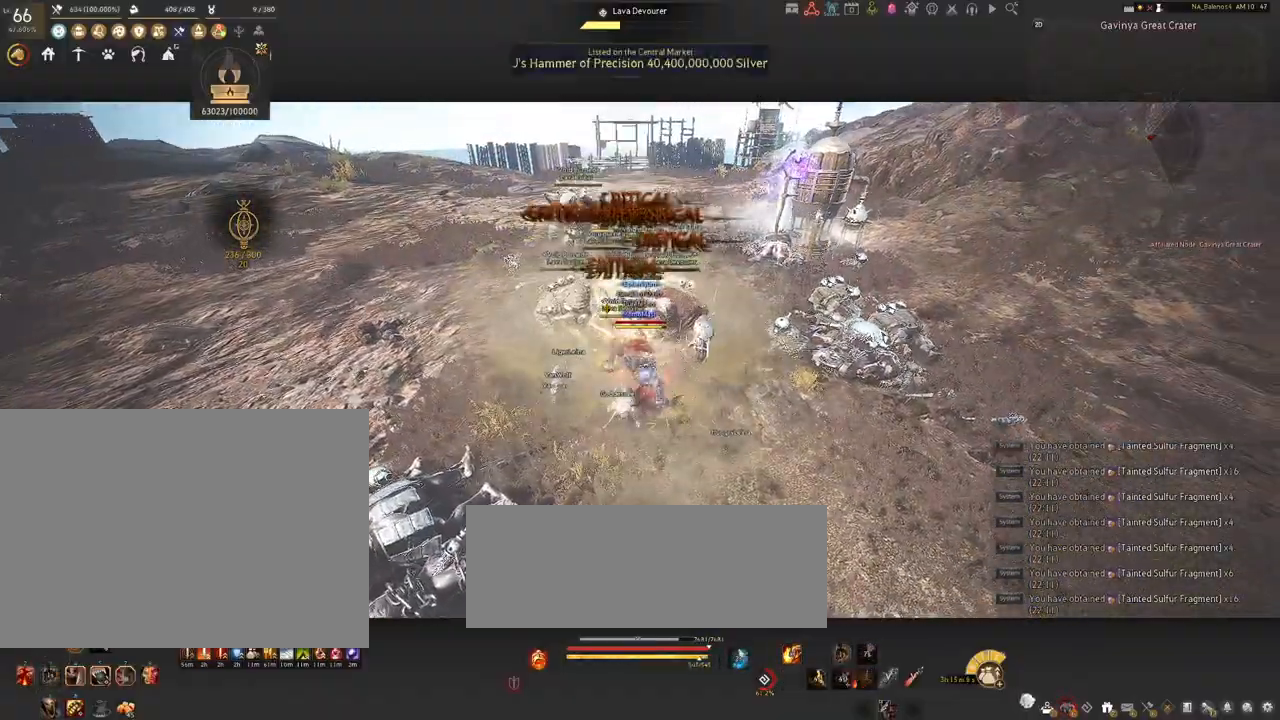
{"keys": ["s"], "mouse": [], "events": [[200, "mouse_left", "up"], [234, "s", "down"], [434, "q", "down"], [450, "q", "up"]]}
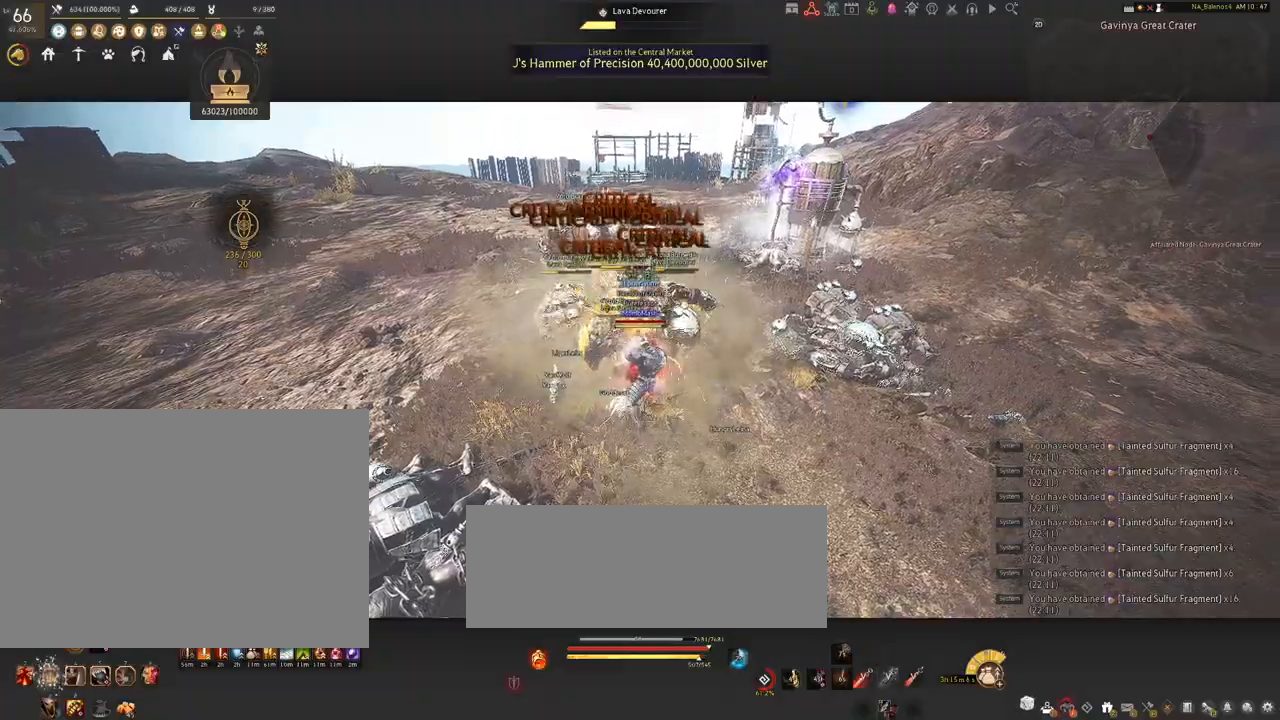
{"keys": [], "mouse": [], "events": [[67, "q", "down"], [100, "q", "up"], [284, "q", "down"], [300, "q", "up"], [350, "s", "up"], [384, "q", "down"], [417, "q", "up"]]}
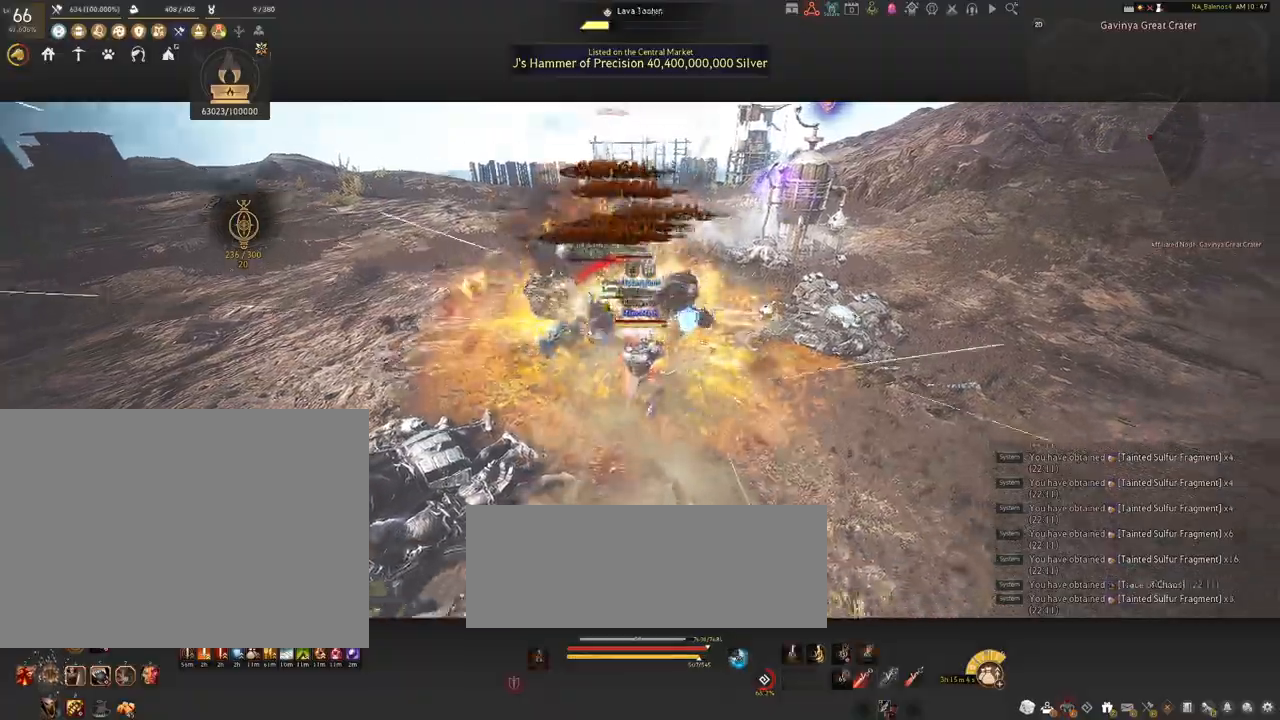
{"keys": ["shift"], "mouse": [], "events": [[100, "mouse_left", "down"], [217, "mouse_left", "up"], [334, "shift", "down"], [350, "f", "down"], [467, "f", "up"]]}
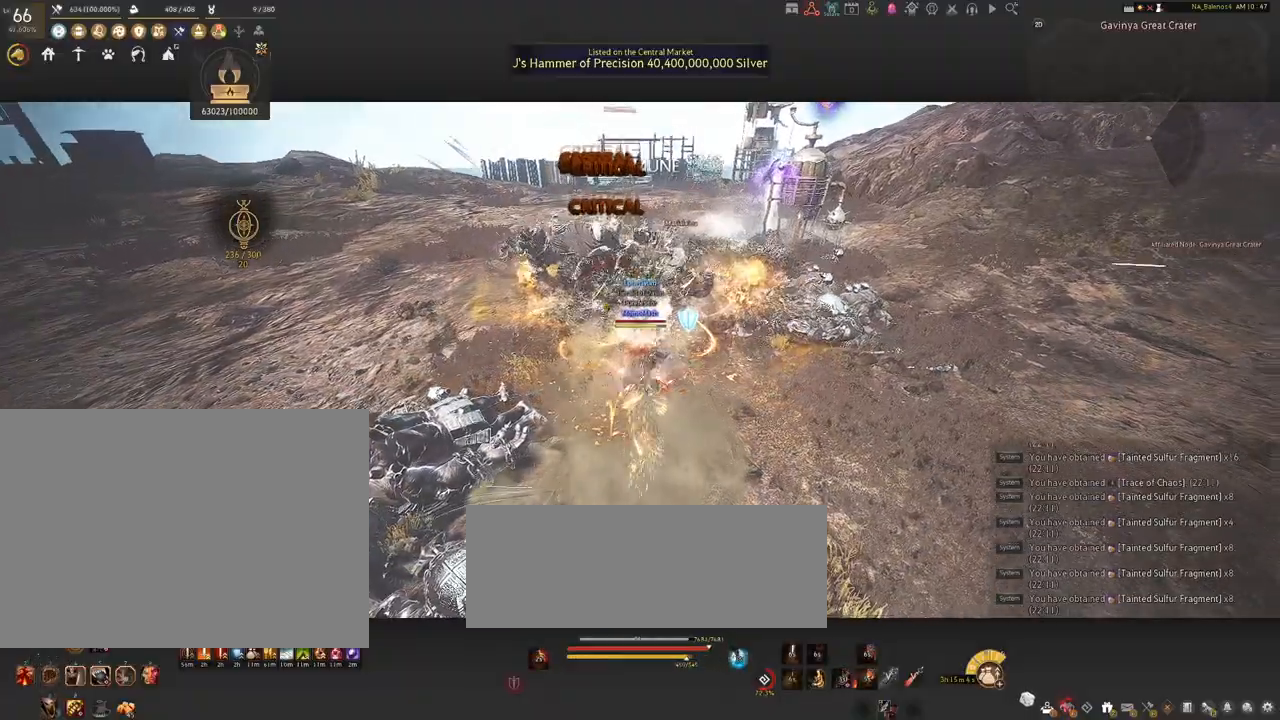
{"keys": ["shift"], "mouse": ["left"], "events": [[434, "mouse_left", "down"]]}
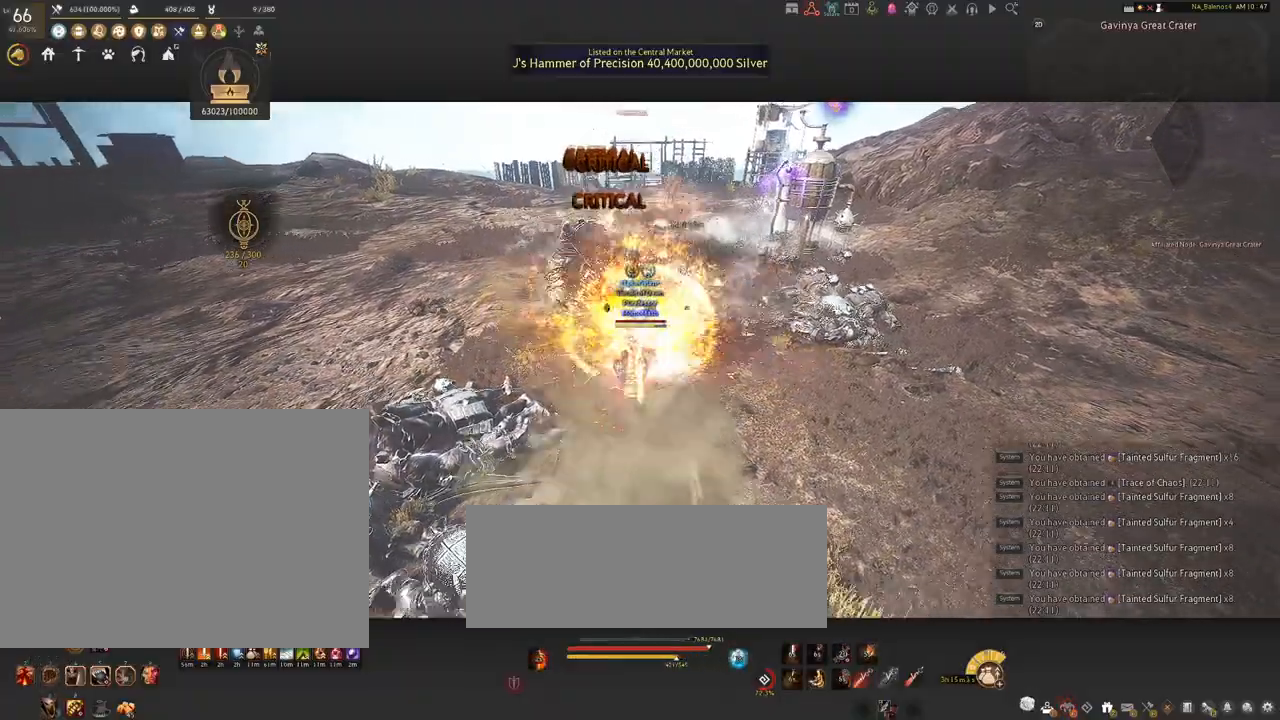
{"keys": ["w"], "mouse": [], "events": [[67, "mouse_left", "up"], [134, "shift", "up"], [350, "w", "down"]]}
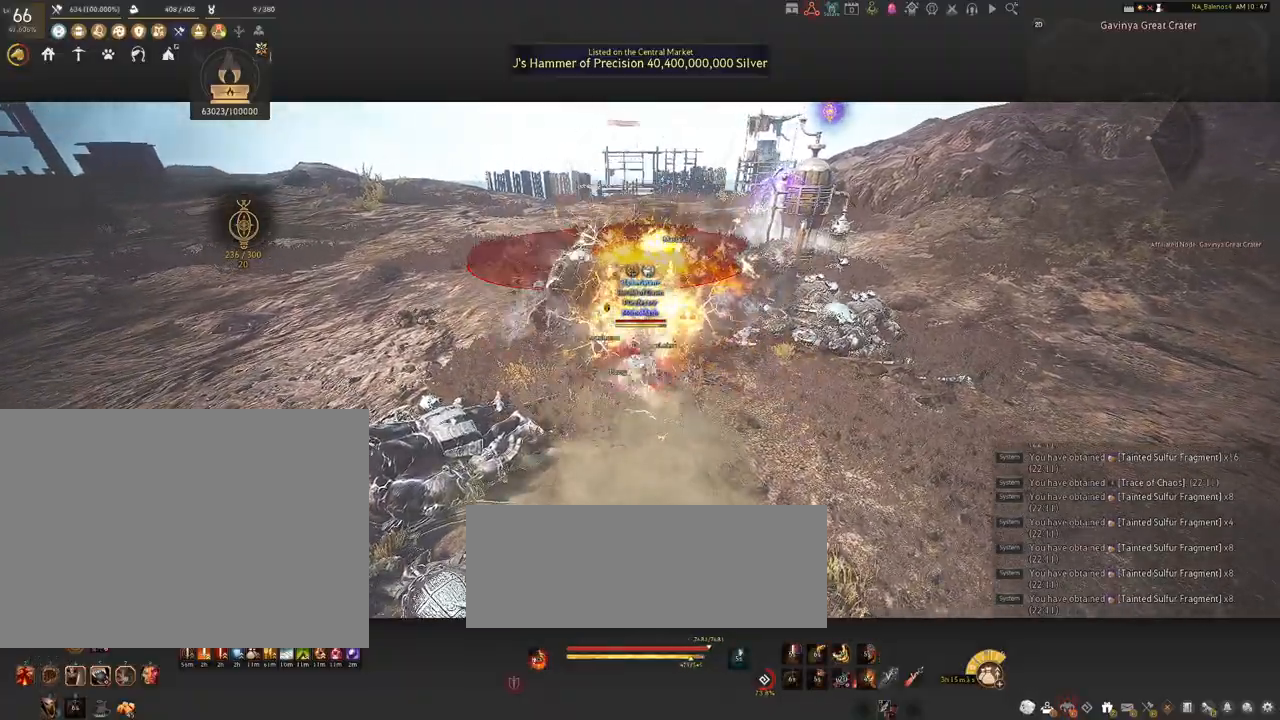
{"keys": ["d", "shift"], "mouse": [], "events": [[350, "d", "down"], [467, "shift", "down"], [467, "w", "up"]]}
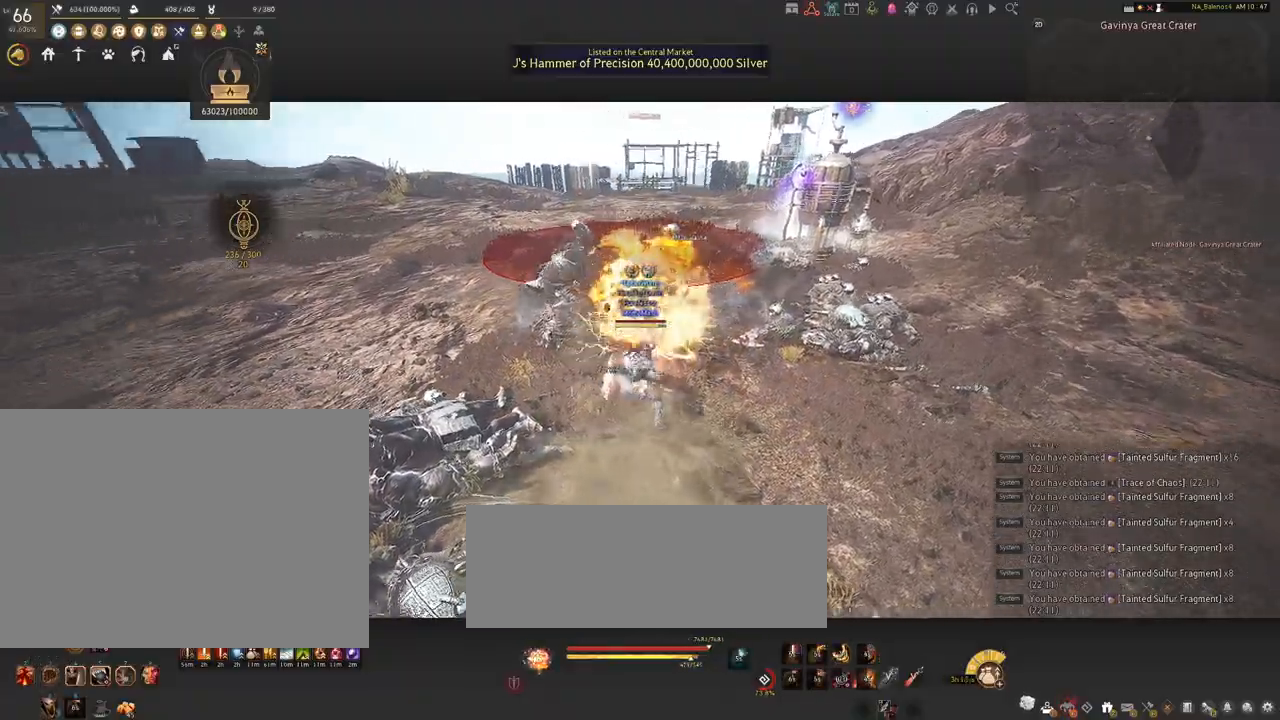
{"keys": ["d"], "mouse": [], "events": [[334, "mouse_left", "down"], [334, "shift", "up"], [484, "mouse_left", "up"]]}
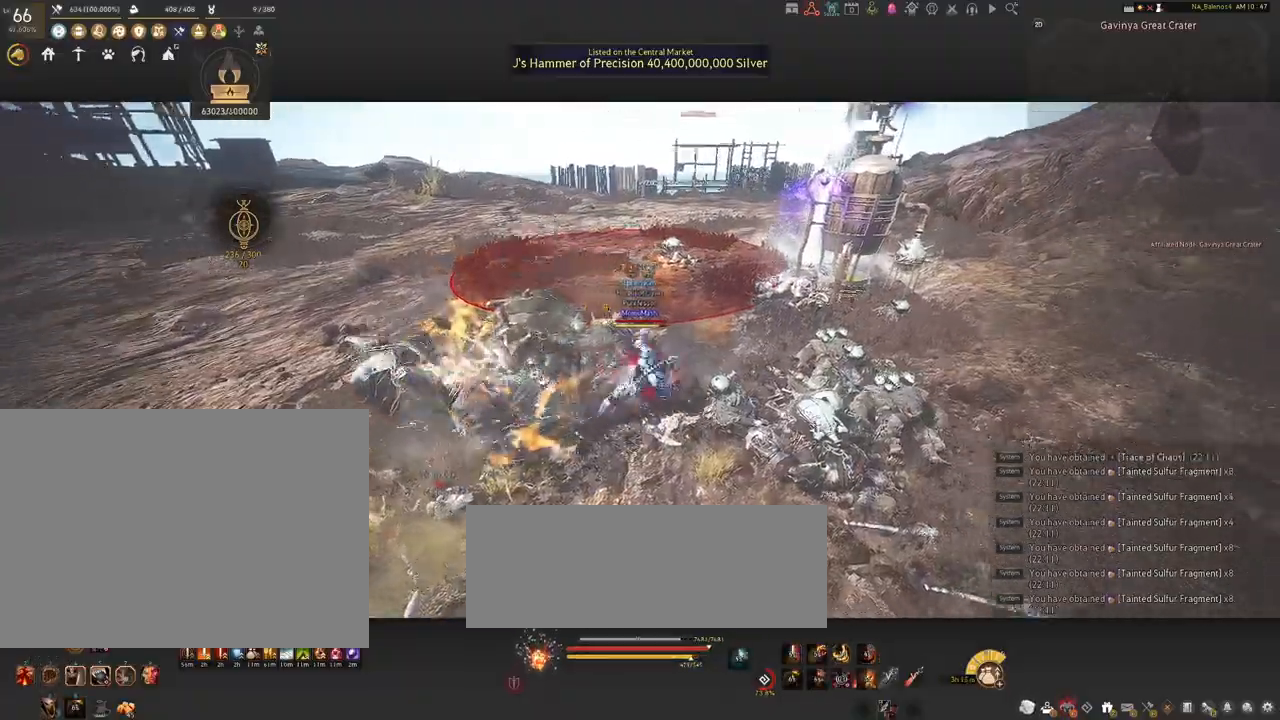
{"keys": ["w"], "mouse": [], "events": [[284, "w", "down"], [350, "d", "up"]]}
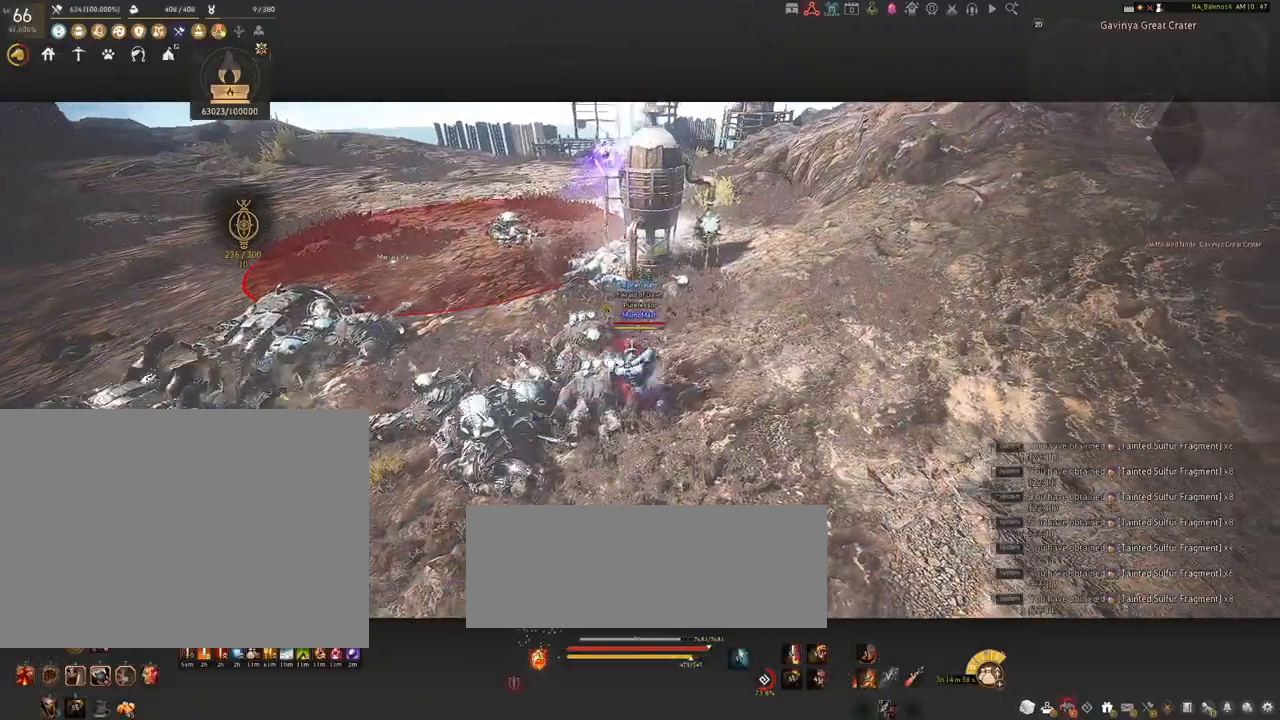
{"keys": ["d"], "mouse": [], "events": [[300, "d", "down"], [434, "w", "up"]]}
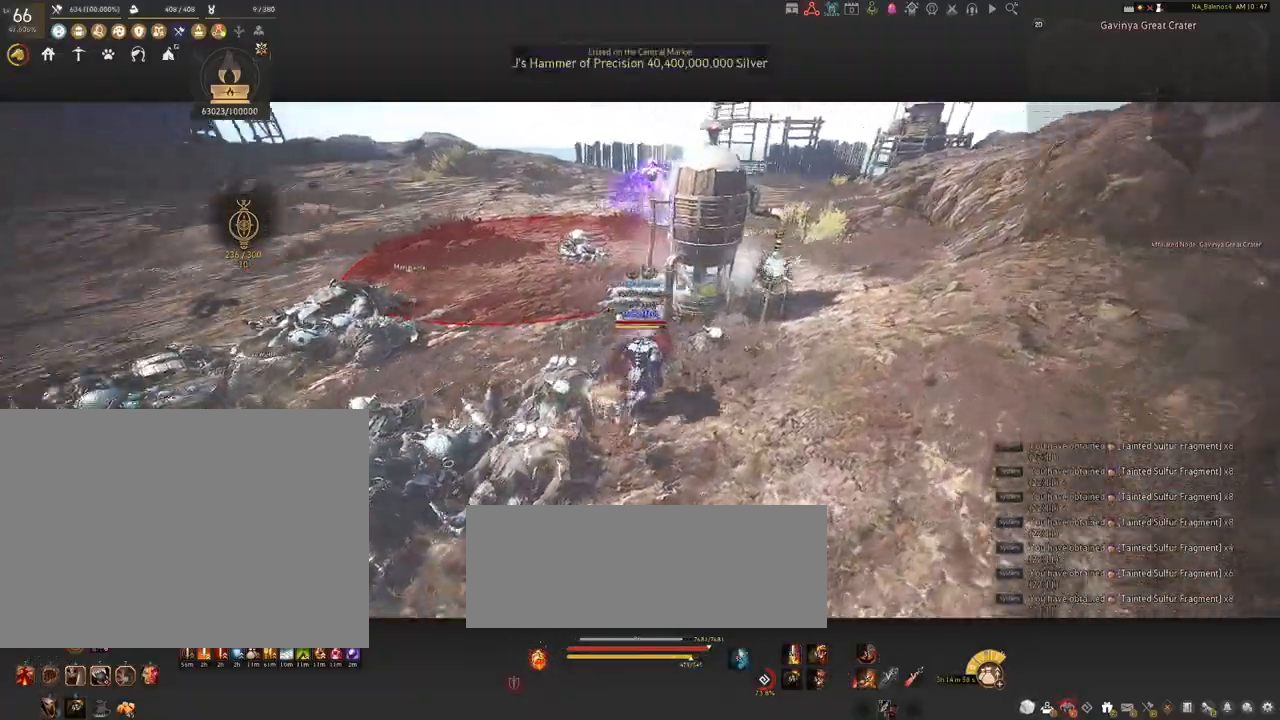
{"keys": ["d"], "mouse": [], "events": [[100, "mouse_left", "down"], [384, "mouse_left", "up"]]}
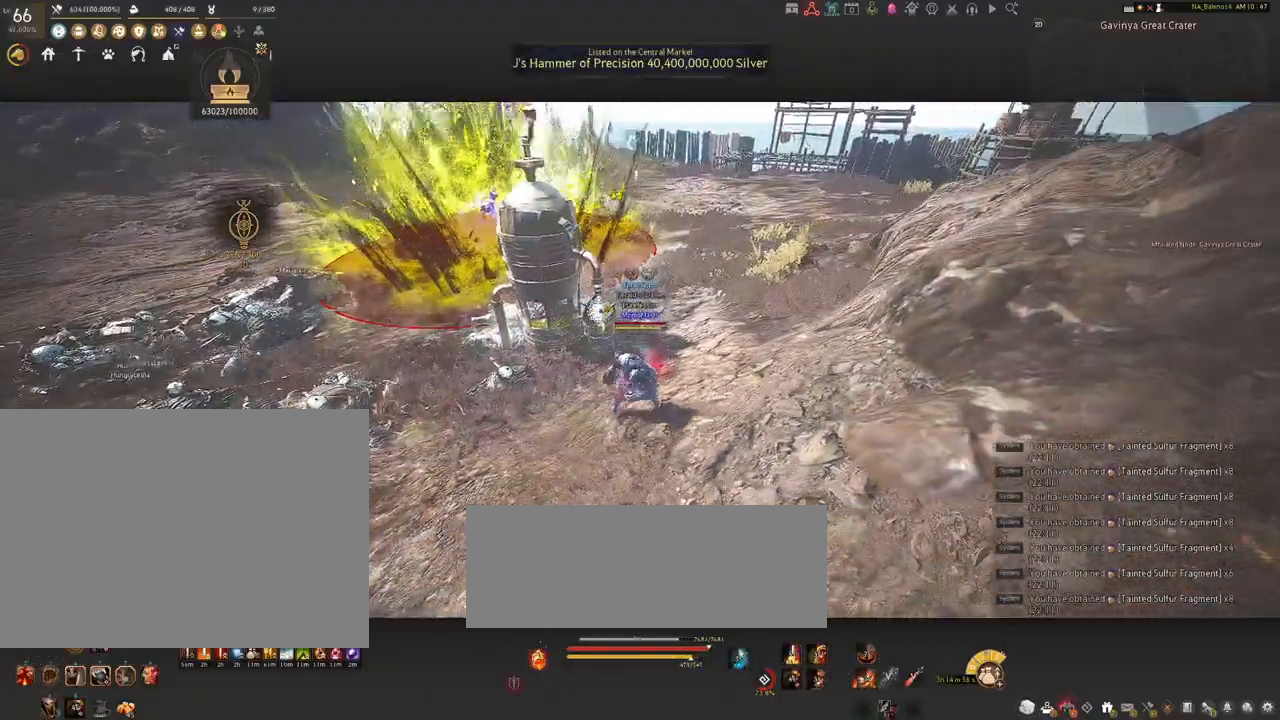
{"keys": ["d"], "mouse": ["left"], "events": [[17, "mouse_left", "down"], [134, "mouse_left", "up"], [350, "mouse_left", "down"]]}
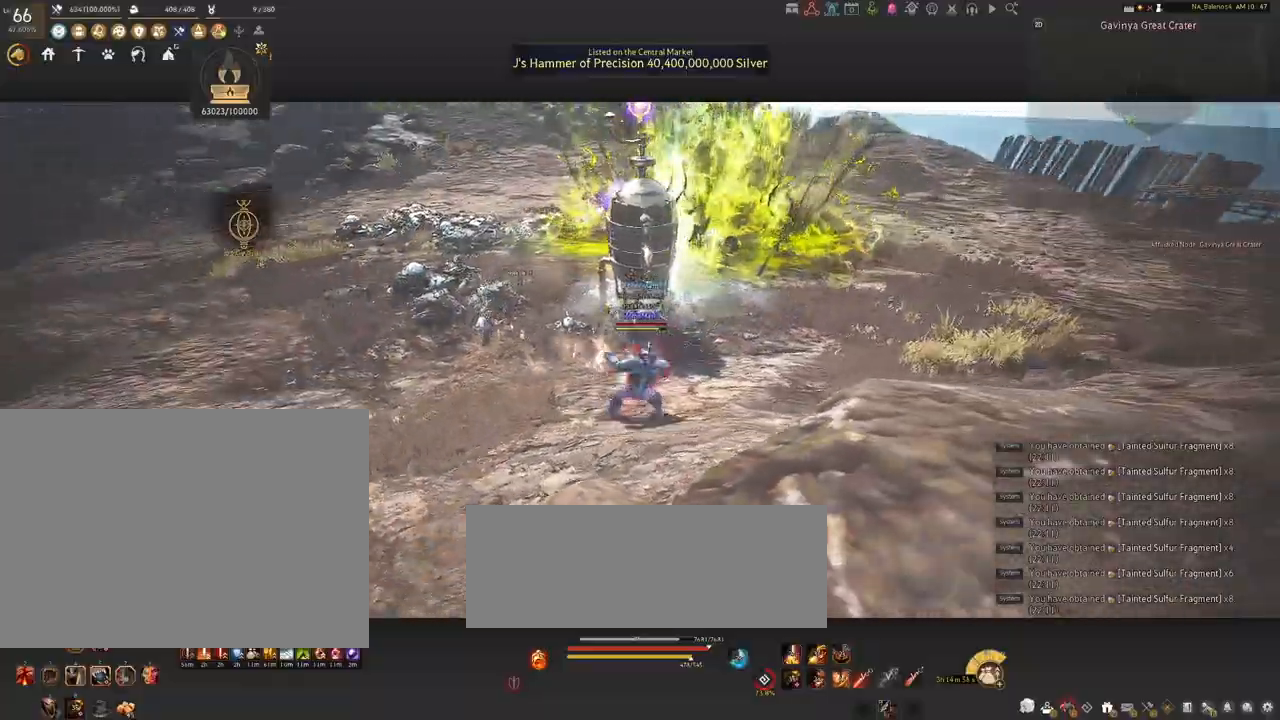
{"keys": ["d"], "mouse": ["left"], "events": []}
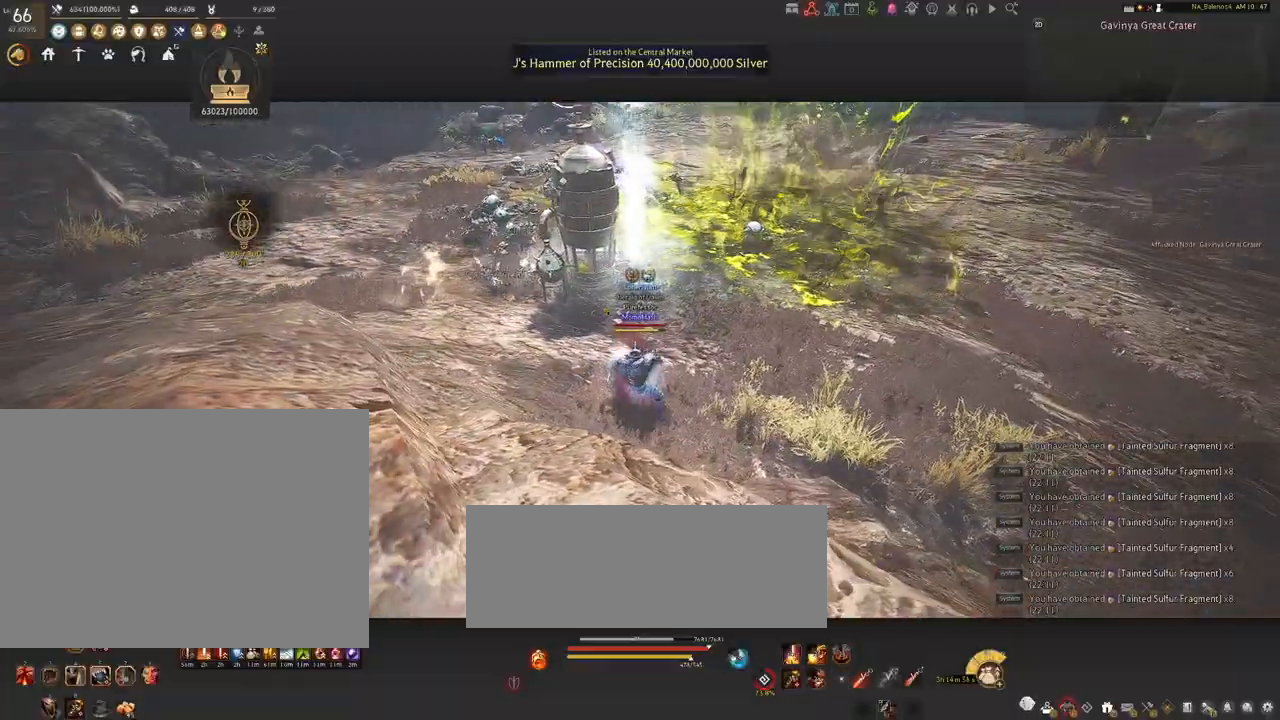
{"keys": ["w"], "mouse": [], "events": [[300, "w", "down"], [350, "mouse_left", "up"], [450, "d", "up"]]}
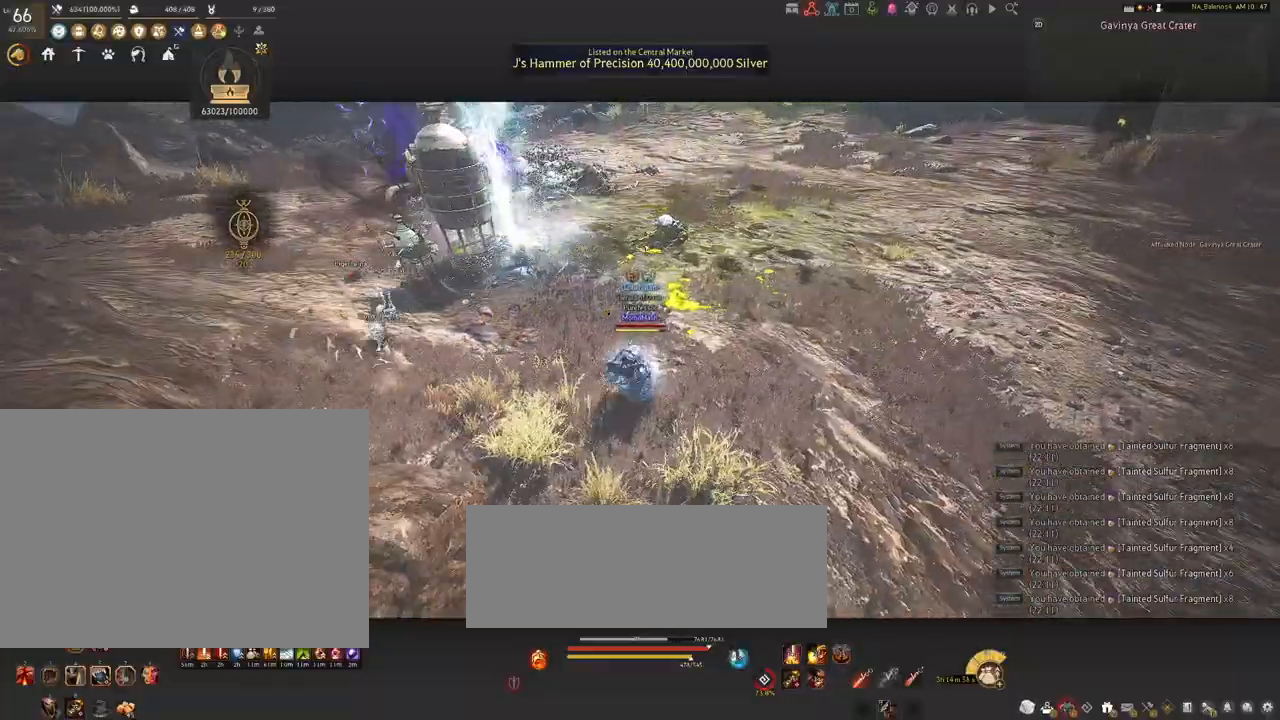
{"keys": ["w"], "mouse": ["left", "right"], "events": [[234, "mouse_left", "down"], [334, "mouse_right", "down"]]}
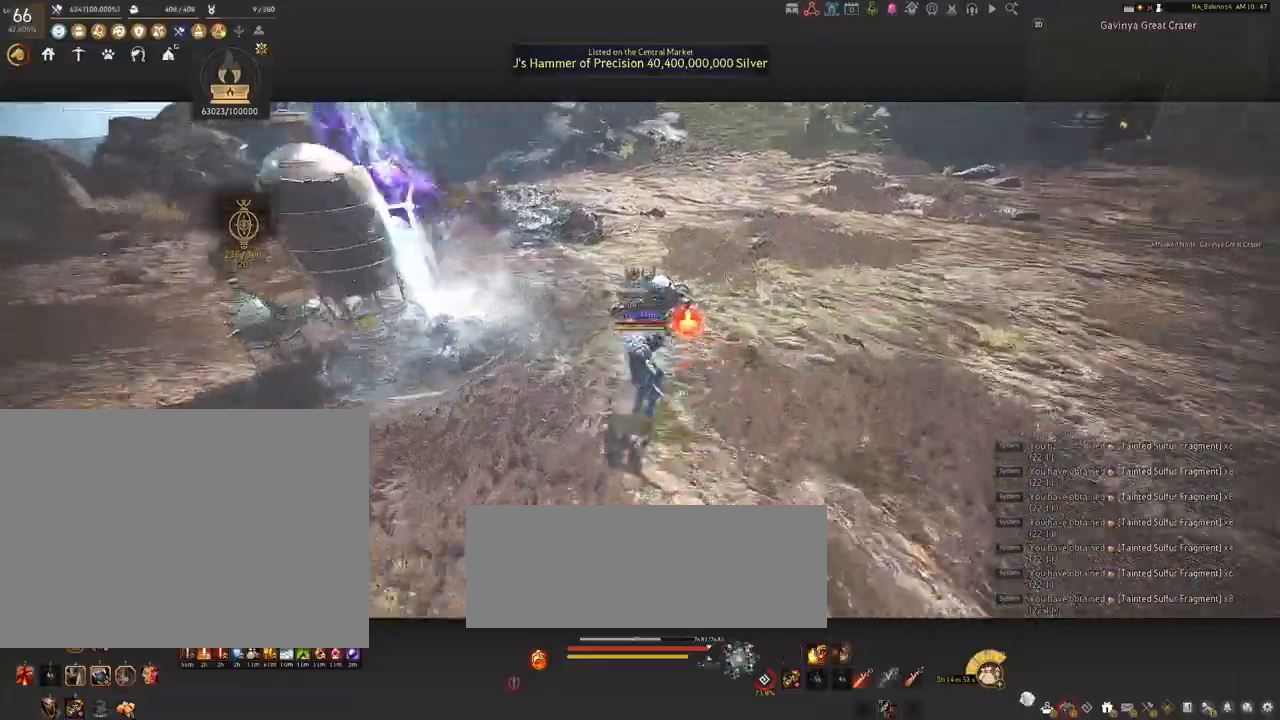
{"keys": ["a"], "mouse": [], "events": [[67, "mouse_right", "up"], [84, "mouse_left", "up"], [134, "a", "down"], [200, "w", "up"], [250, "shift", "down"], [450, "shift", "up"]]}
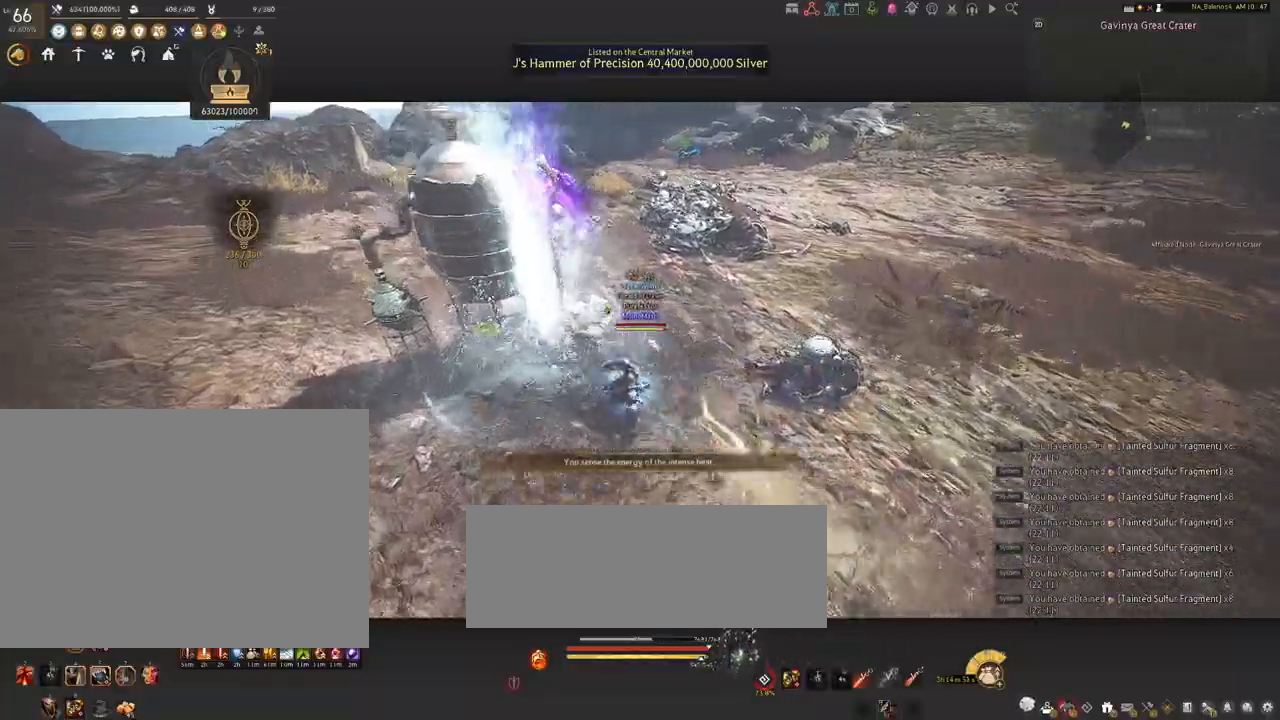
{"keys": [], "mouse": [], "events": [[184, "w", "down"], [250, "a", "up"], [250, "w", "up"]]}
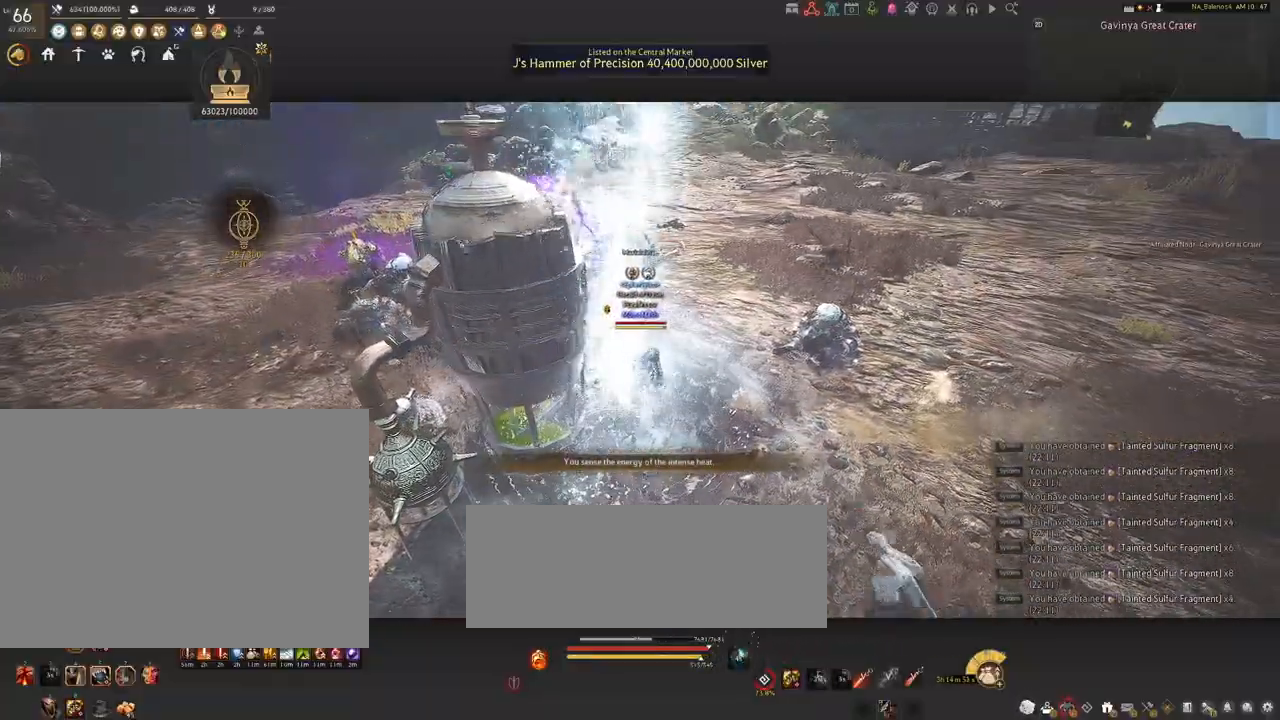
{"keys": [], "mouse": [], "events": [[67, "d", "down"], [167, "d", "up"]]}
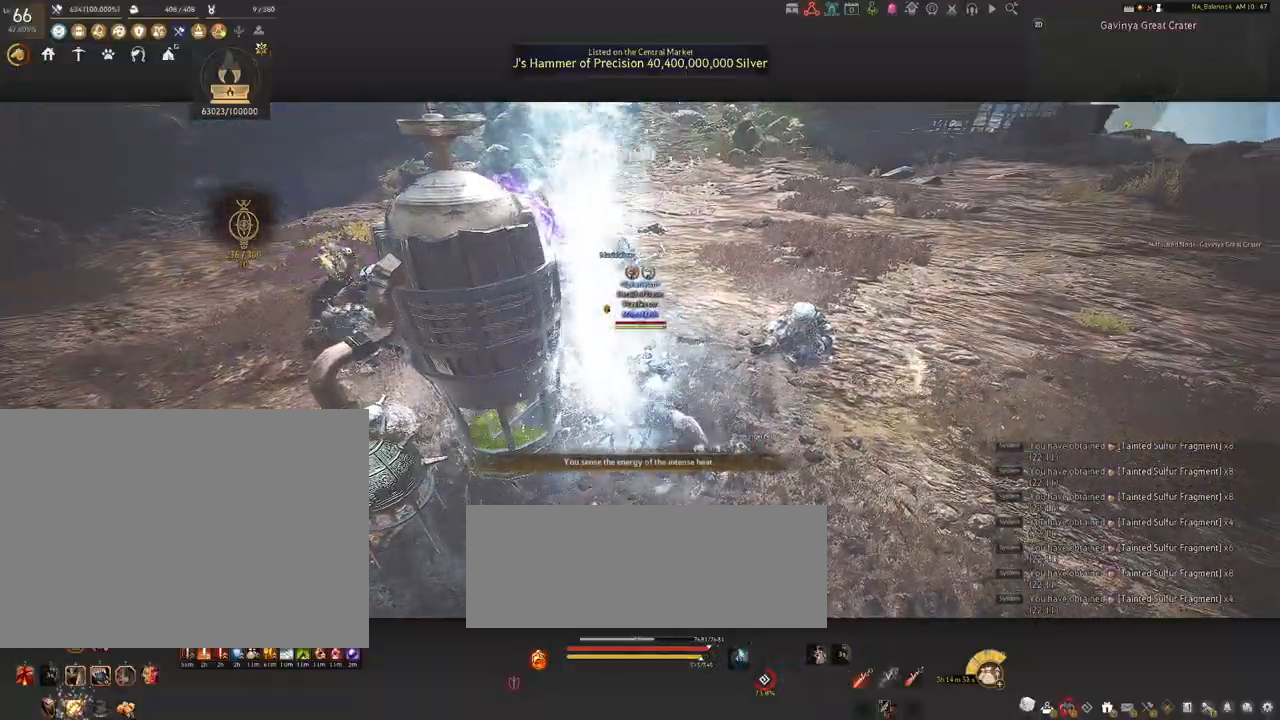
{"keys": [], "mouse": [], "events": []}
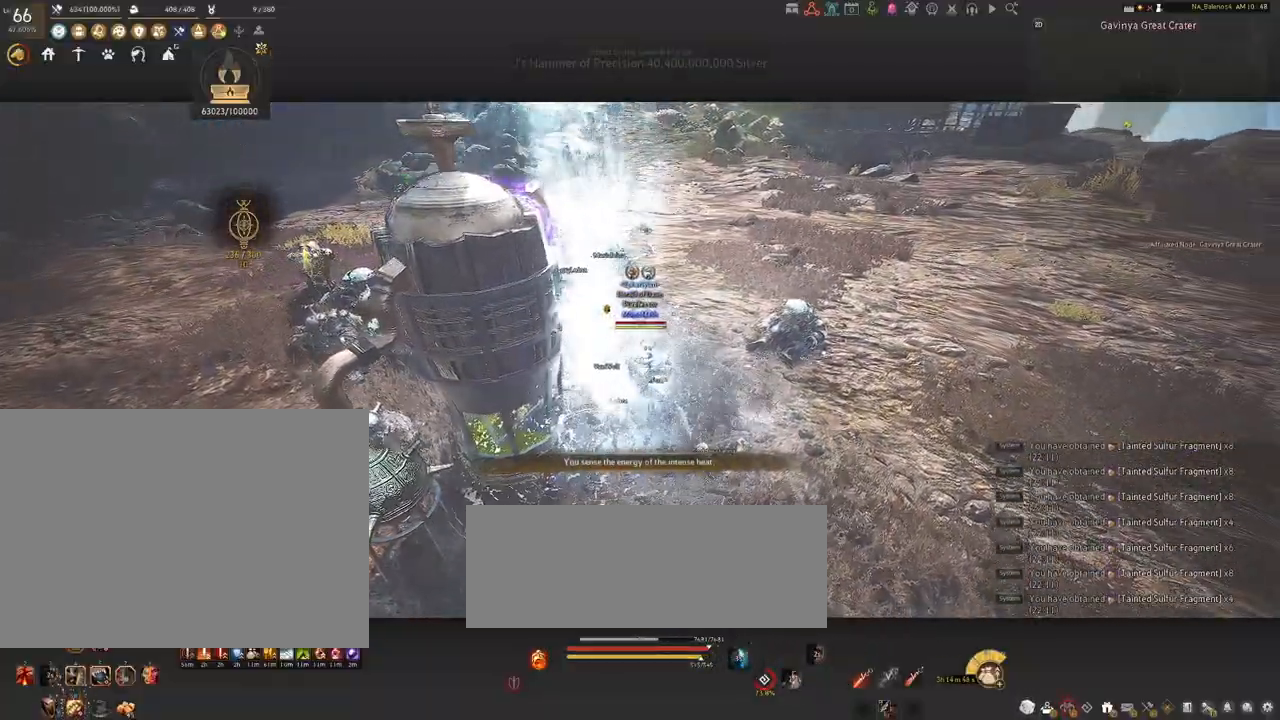
{"keys": [], "mouse": [], "events": [[384, "d", "down"], [500, "d", "up"]]}
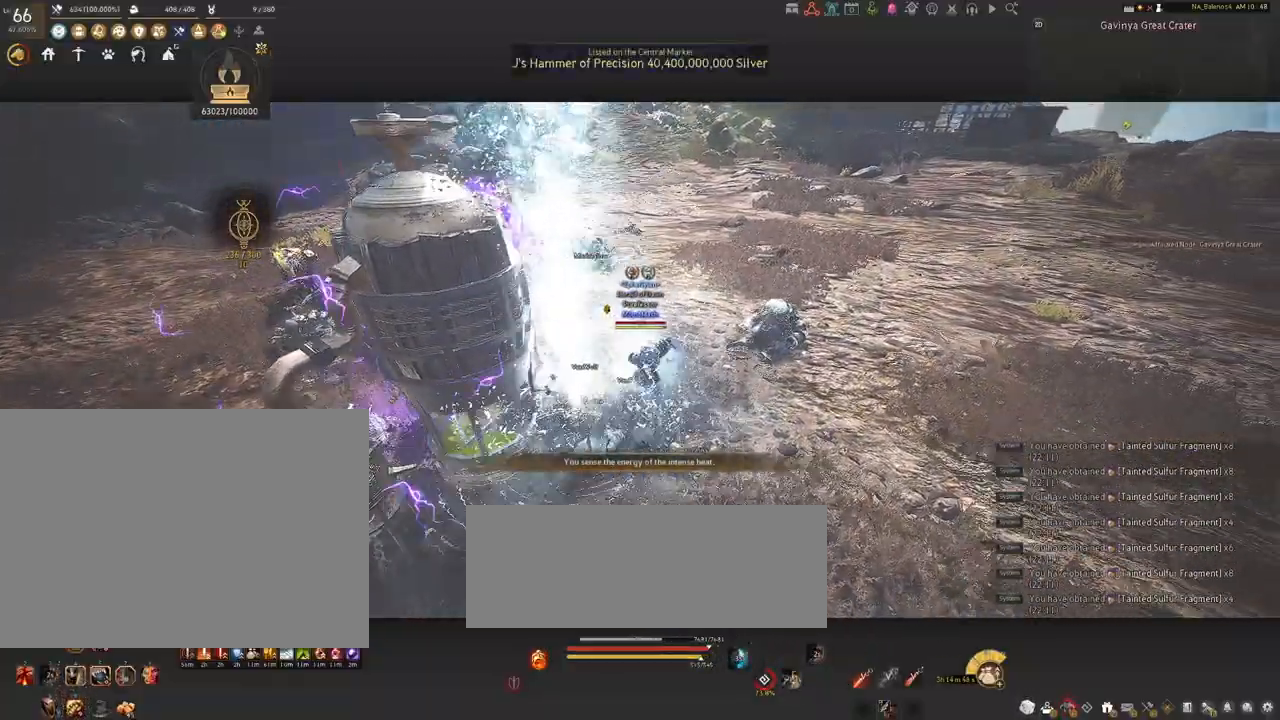
{"keys": ["d"], "mouse": [], "events": [[350, "d", "down"]]}
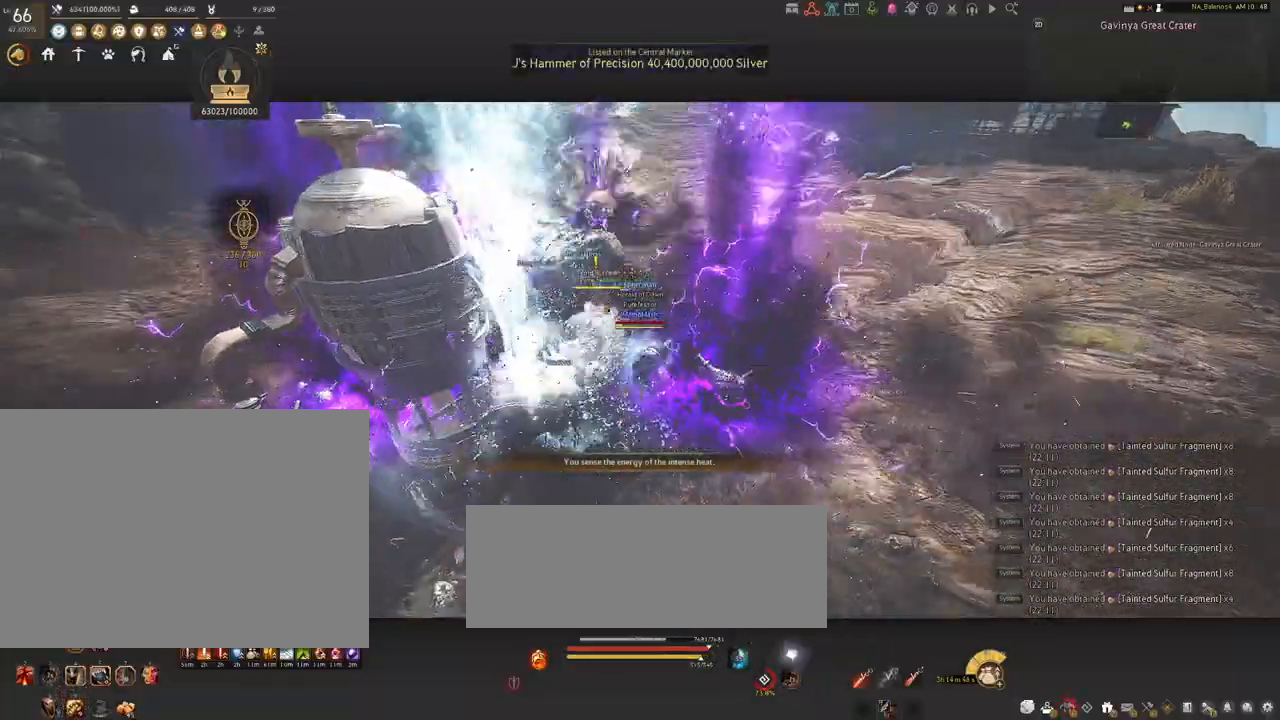
{"keys": ["d", "shift"], "mouse": [], "events": [[134, "d", "up"], [184, "d", "down"], [384, "shift", "down"]]}
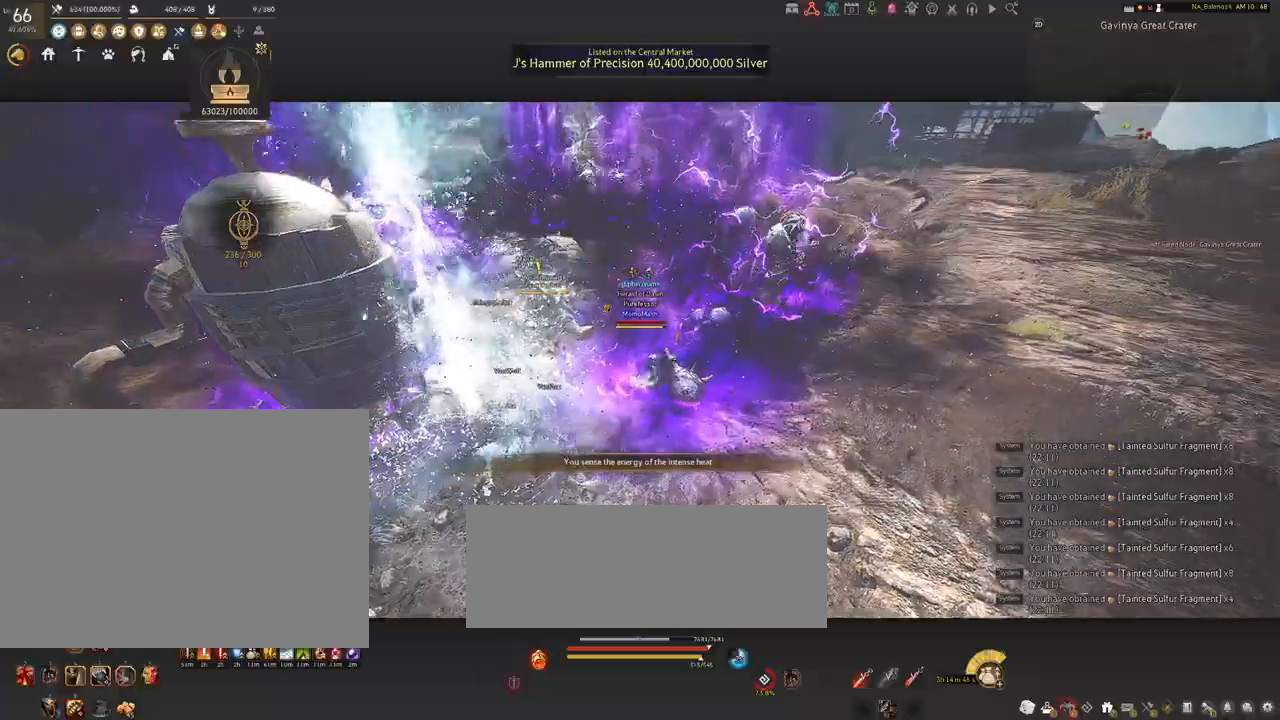
{"keys": ["d", "shift"], "mouse": [], "events": [[184, "shift", "up"], [367, "shift", "down"]]}
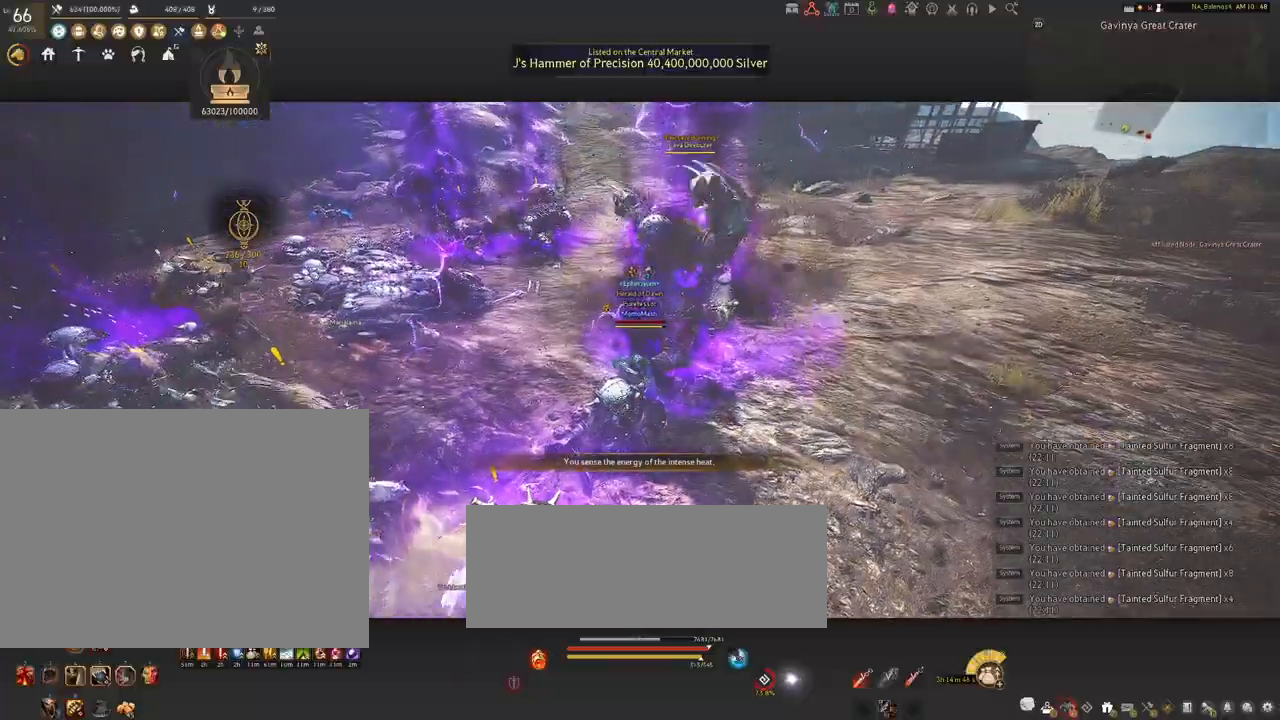
{"keys": [], "mouse": [], "events": [[250, "shift", "up"], [317, "s", "down"], [384, "d", "up"], [384, "s", "up"]]}
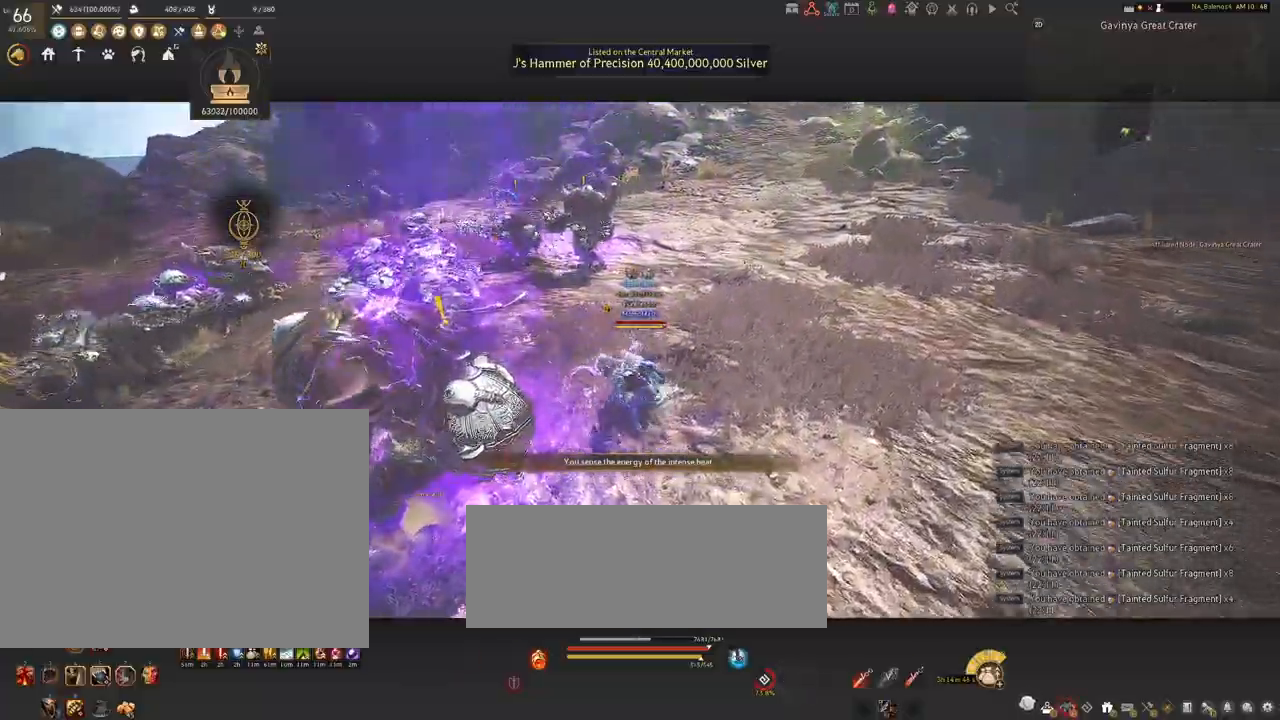
{"keys": [], "mouse": ["left"], "events": [[17, "mouse_left", "down"]]}
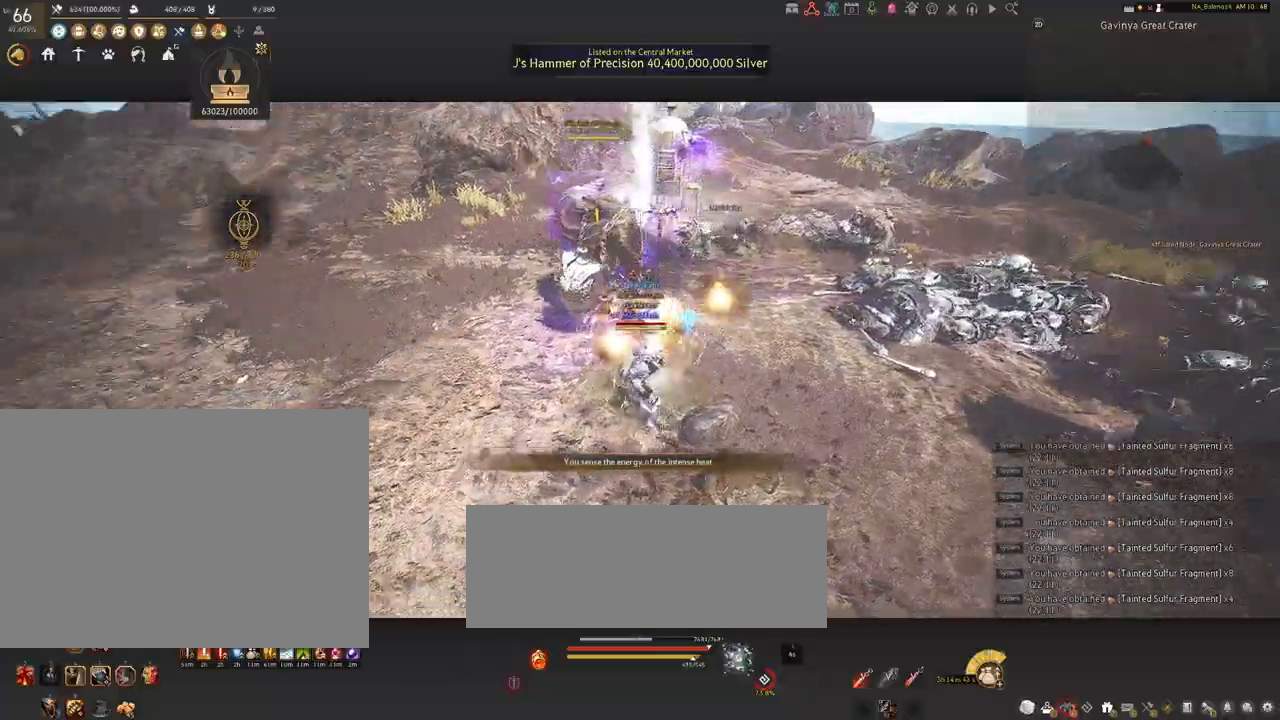
{"keys": [], "mouse": ["left"], "events": []}
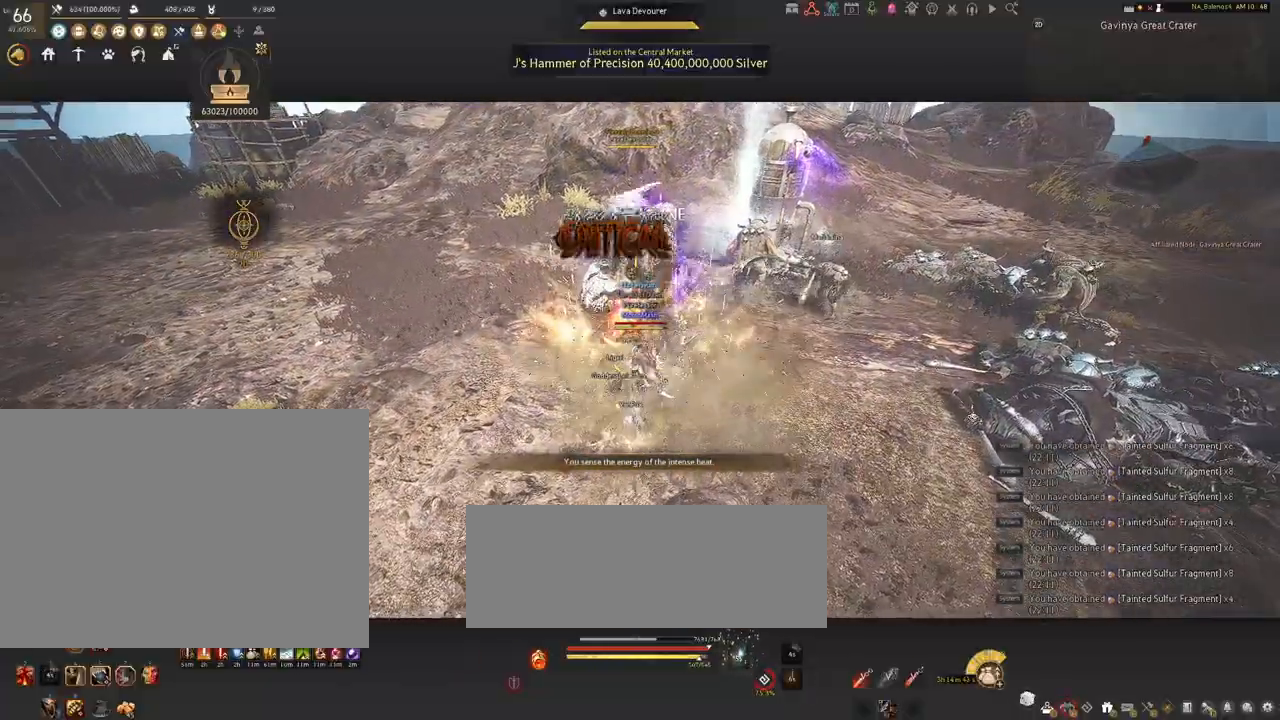
{"keys": ["s"], "mouse": [], "events": [[34, "mouse_left", "up"], [34, "s", "down"], [167, "q", "down"], [184, "q", "up"], [350, "q", "down"], [384, "q", "up"]]}
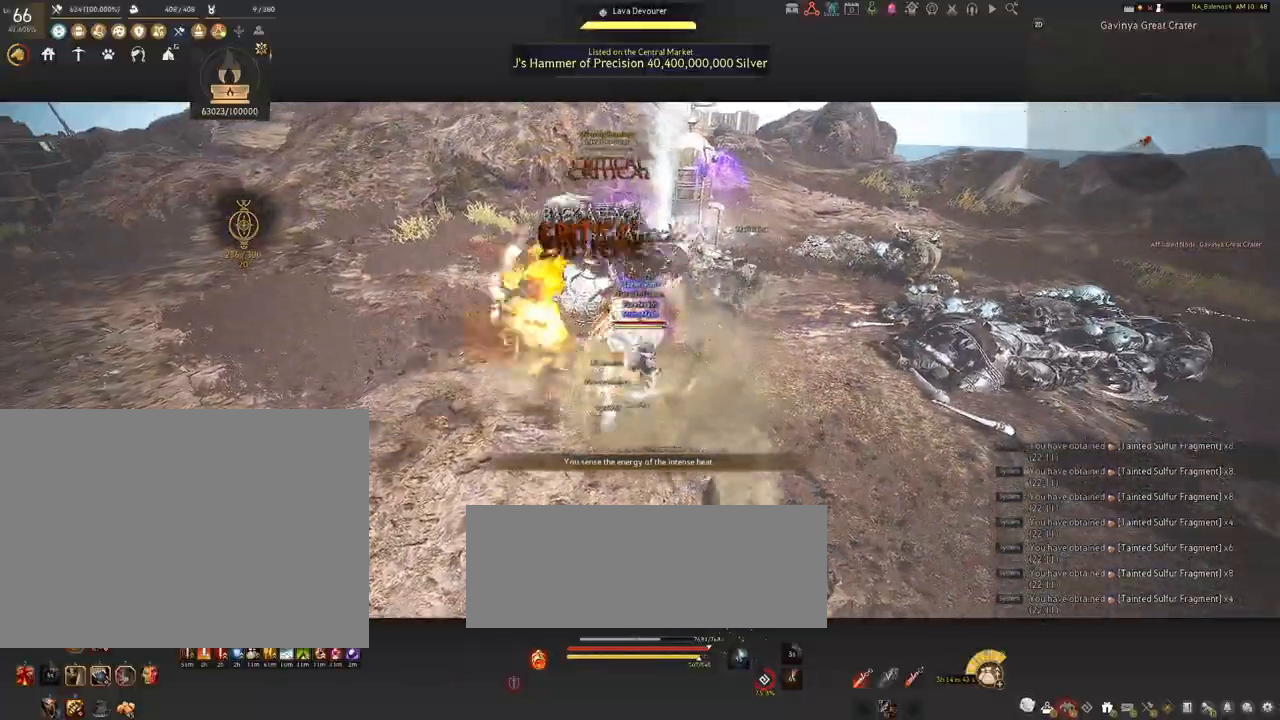
{"keys": [], "mouse": [], "events": [[17, "q", "down"], [50, "q", "up"], [184, "q", "down"], [217, "q", "up"], [250, "s", "up"]]}